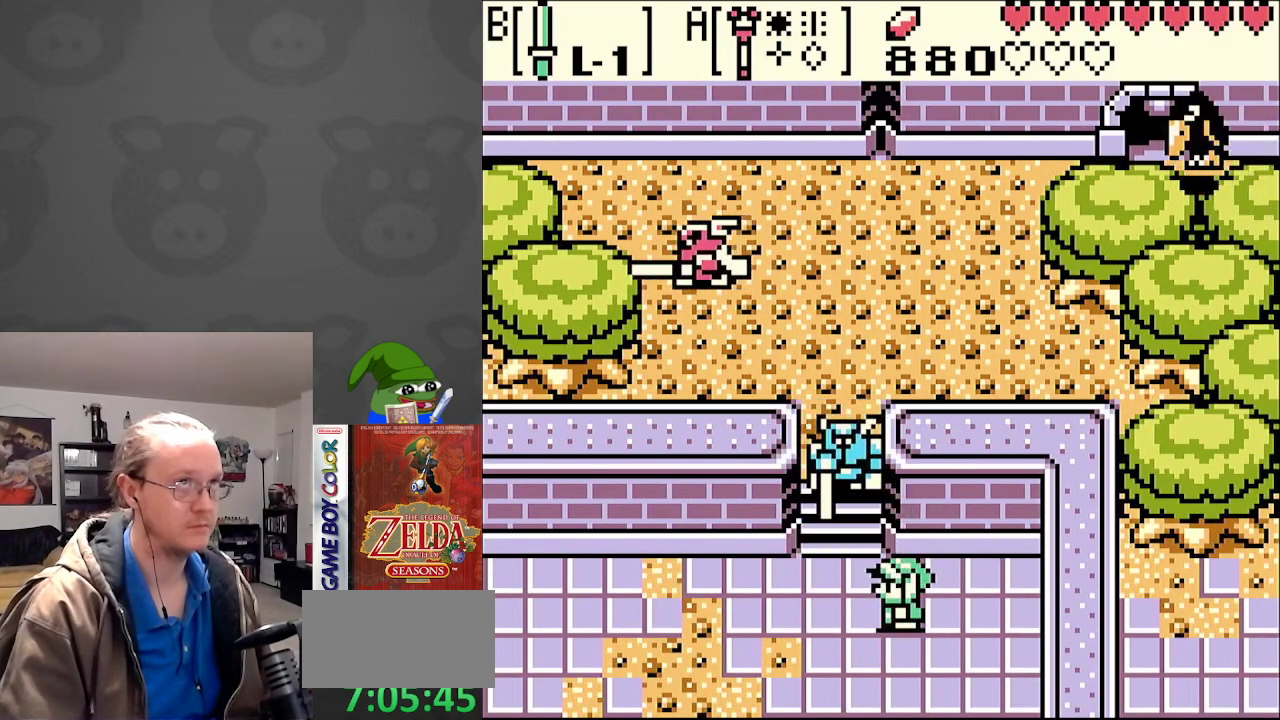
Gameplay with a controller (Nintendo layout); each line is a JSON object with the inputs held at the frame after it. "events" lists button and stick changes between this image and that frame as [ms after this image, input, new state], when the widget could be followed in between. Not read: L3 R3.
{"buttons": [], "events": [[83, "B", "up"], [167, "B", "down"], [267, "B", "up"], [350, "B", "down"], [467, "B", "up"]]}
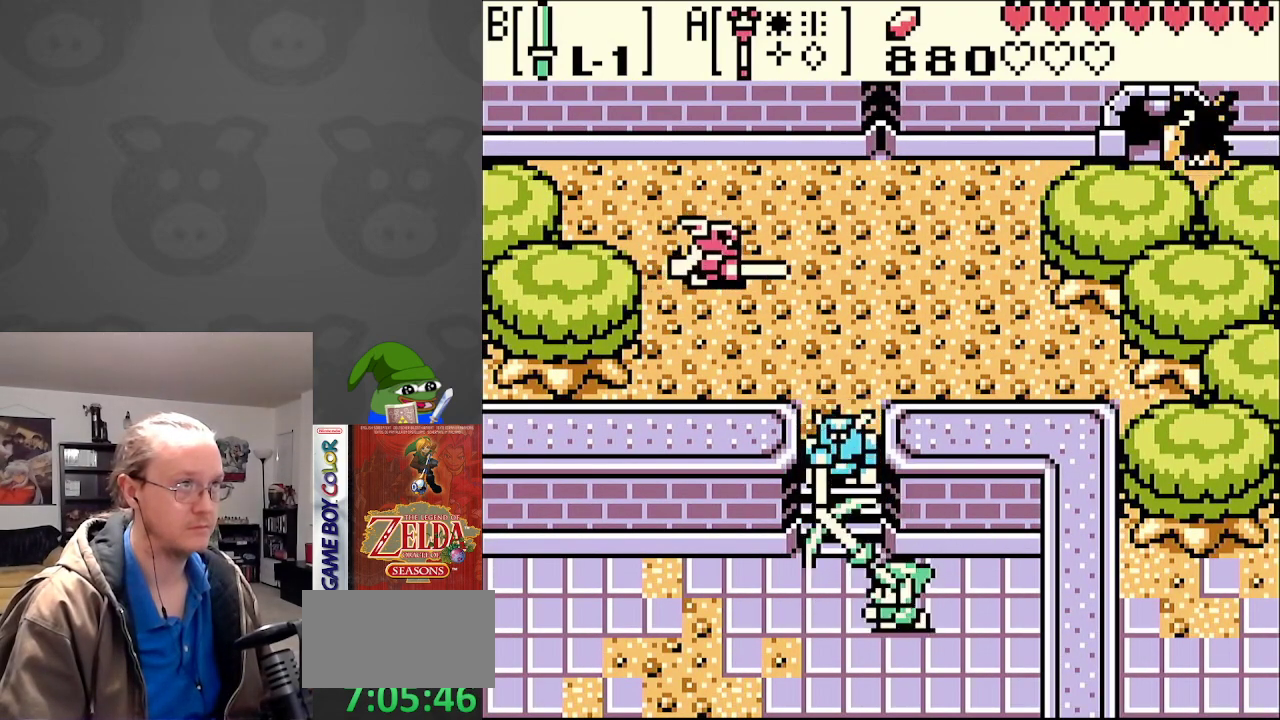
{"buttons": [], "events": [[33, "B", "down"], [133, "B", "up"], [233, "B", "down"], [317, "B", "up"], [400, "B", "down"], [483, "B", "up"]]}
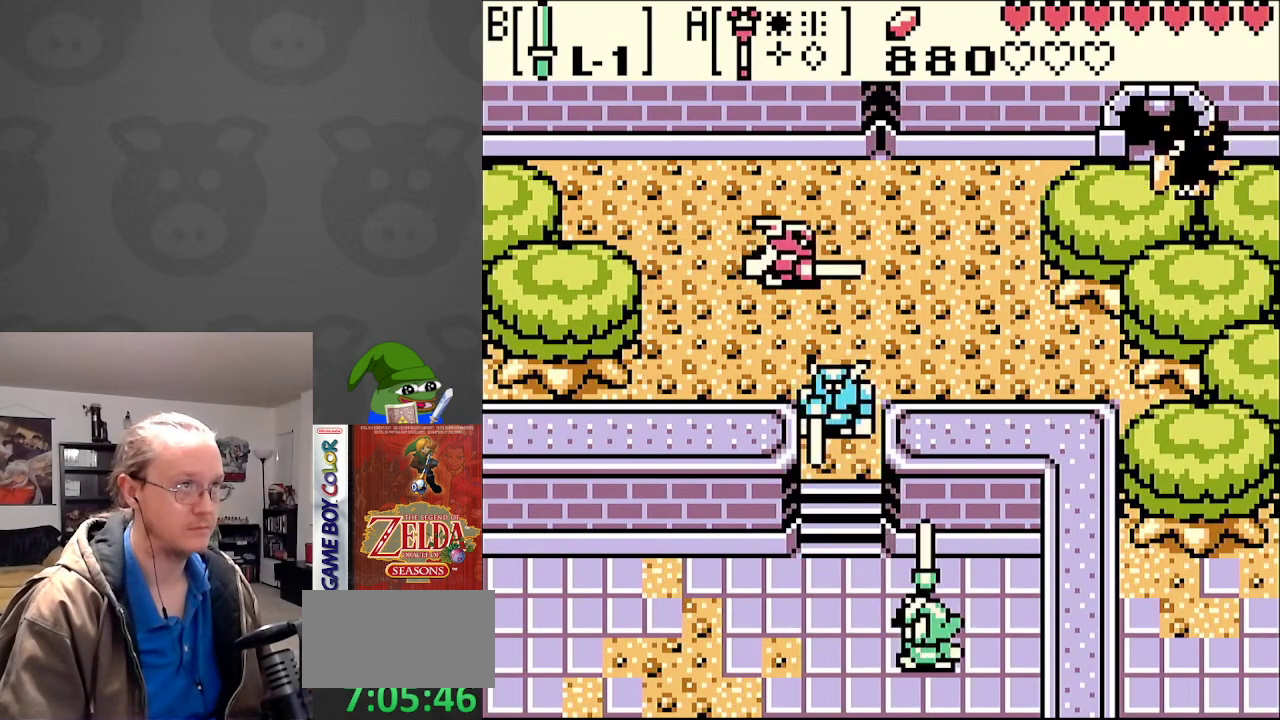
{"buttons": ["B"], "events": [[200, "DPAD_UP", "down"], [250, "DPAD_LEFT", "down"], [367, "DPAD_LEFT", "up"], [383, "B", "down"], [400, "DPAD_UP", "up"]]}
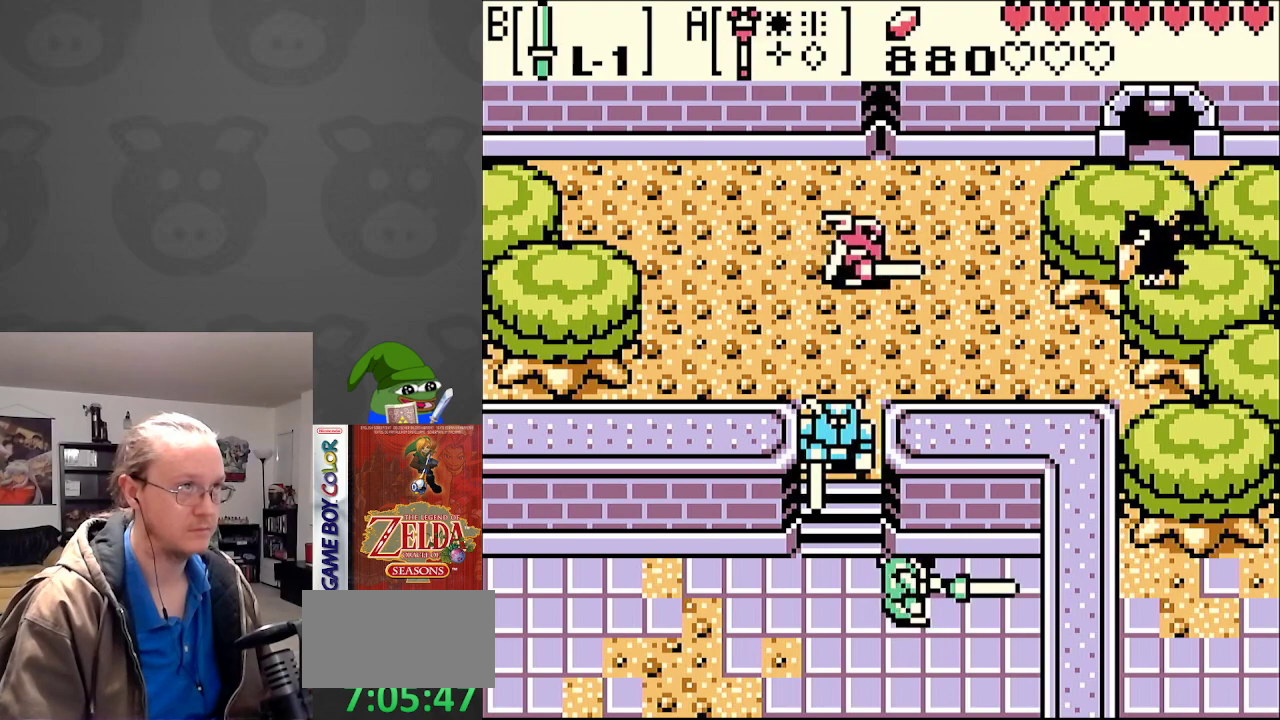
{"buttons": [], "events": [[17, "B", "up"], [150, "B", "down"], [267, "B", "up"]]}
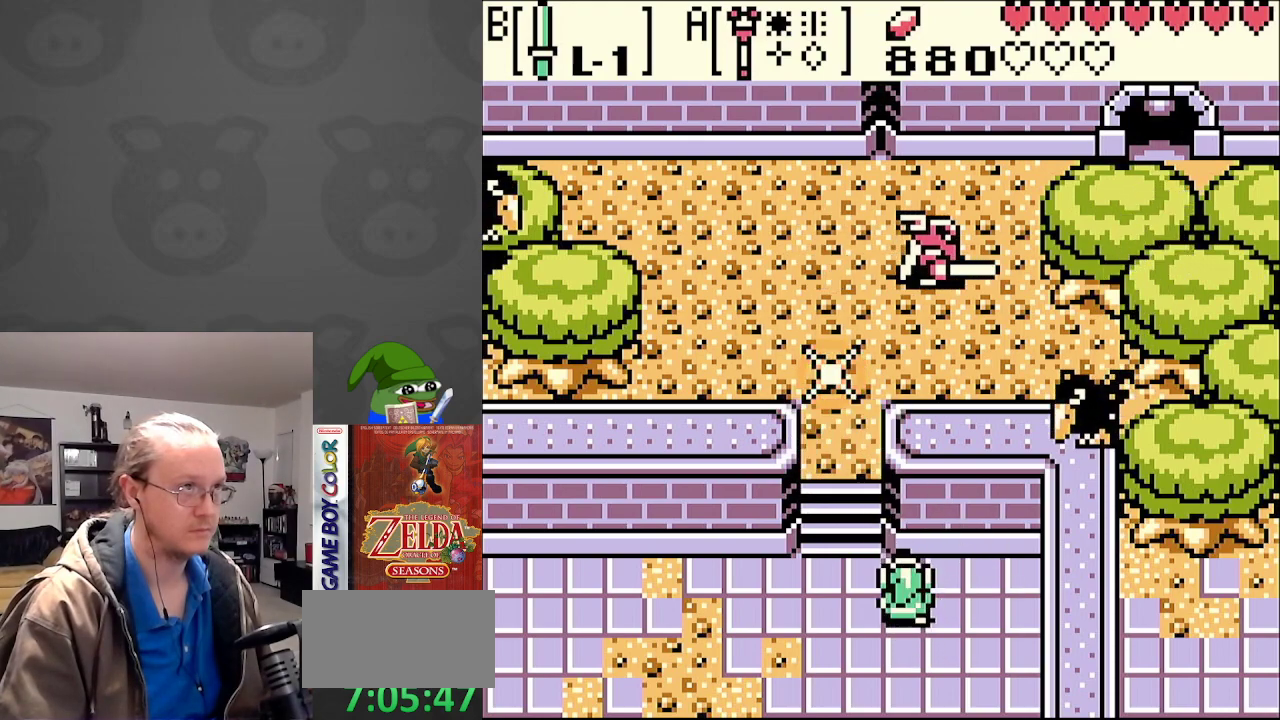
{"buttons": [], "events": [[100, "DPAD_RIGHT", "down"], [183, "B", "down"], [217, "DPAD_RIGHT", "up"], [283, "B", "up"], [367, "B", "down"], [467, "B", "up"]]}
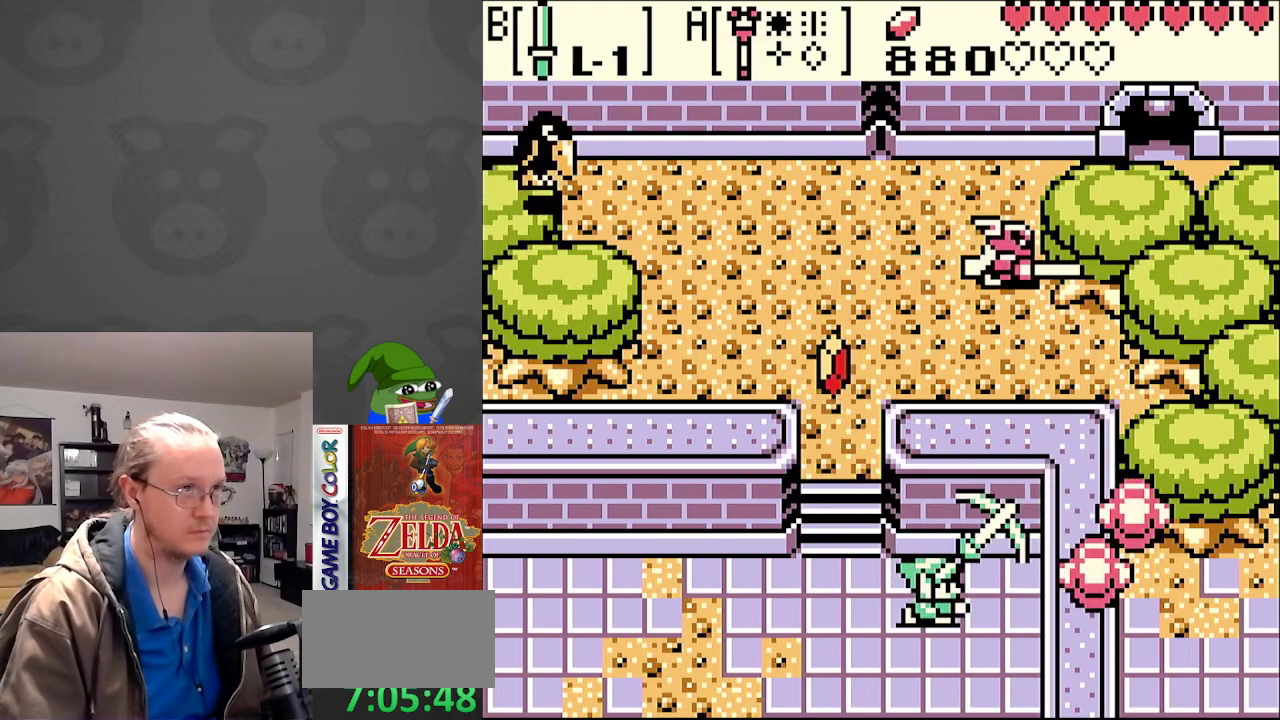
{"buttons": ["DPAD_UP", "DPAD_LEFT"], "events": [[217, "DPAD_LEFT", "down"], [317, "DPAD_UP", "down"]]}
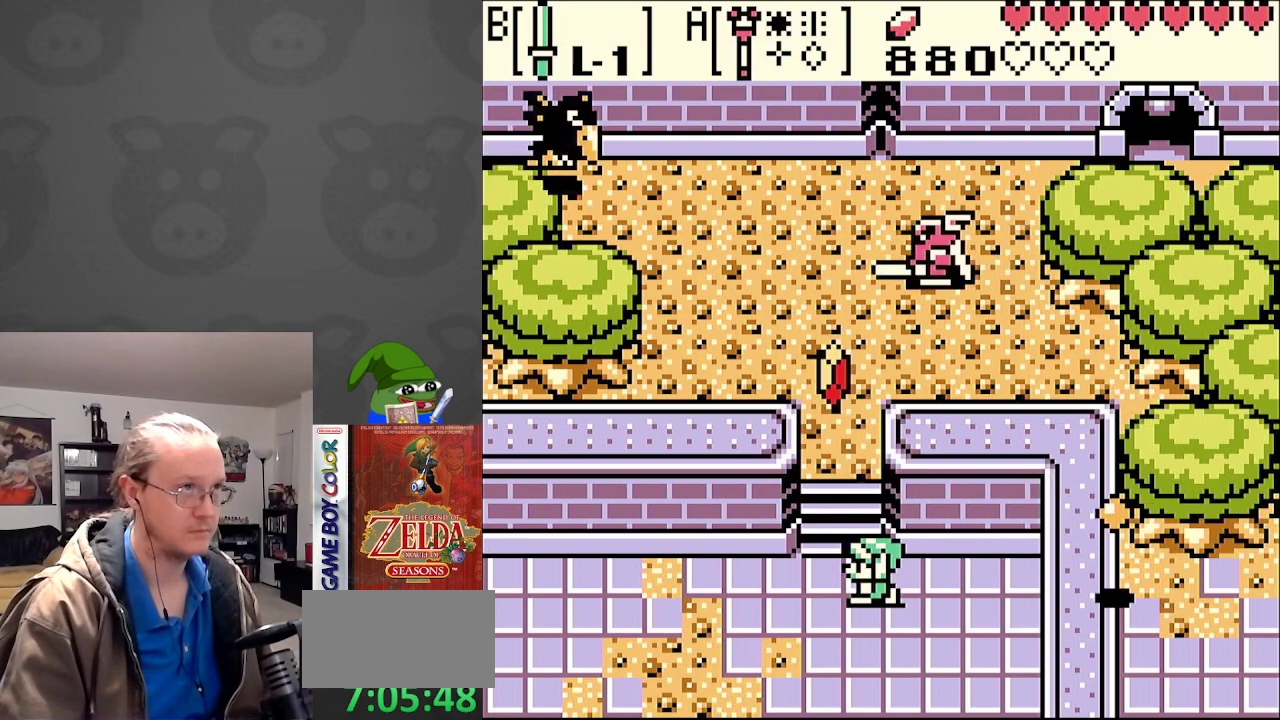
{"buttons": ["B"], "events": [[83, "DPAD_LEFT", "up"], [233, "B", "down"], [383, "DPAD_UP", "up"]]}
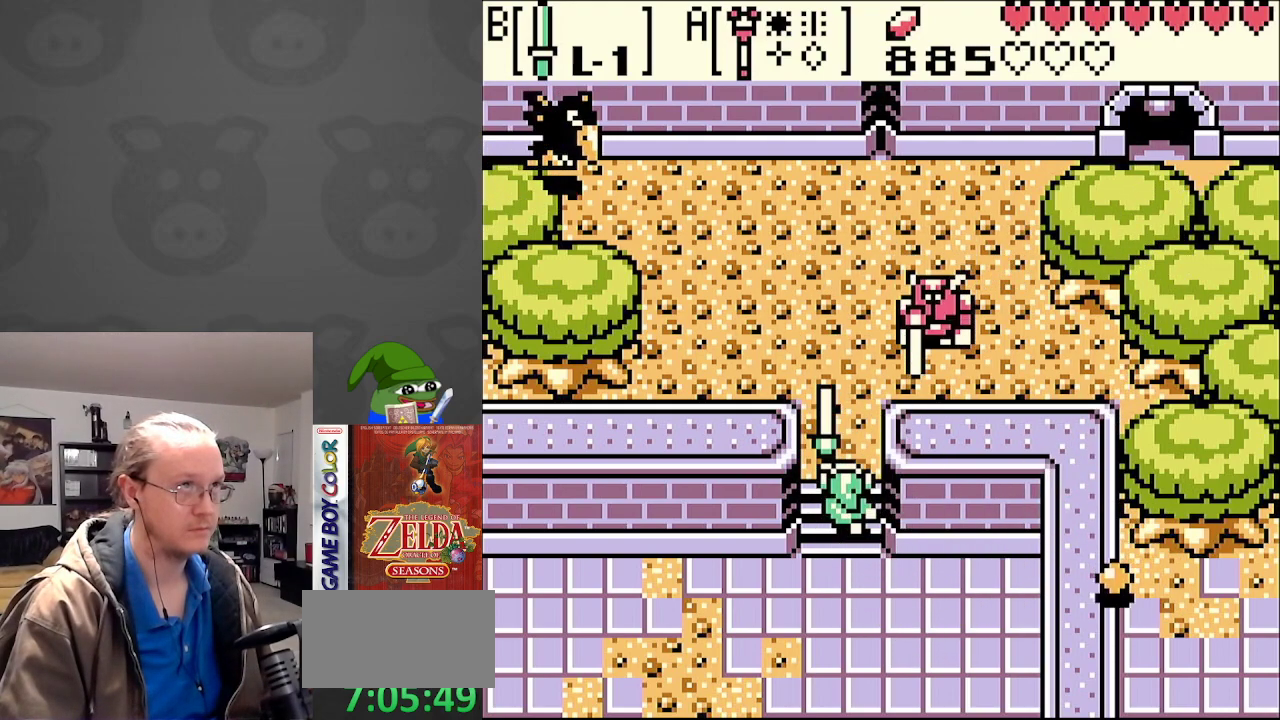
{"buttons": ["B"], "events": []}
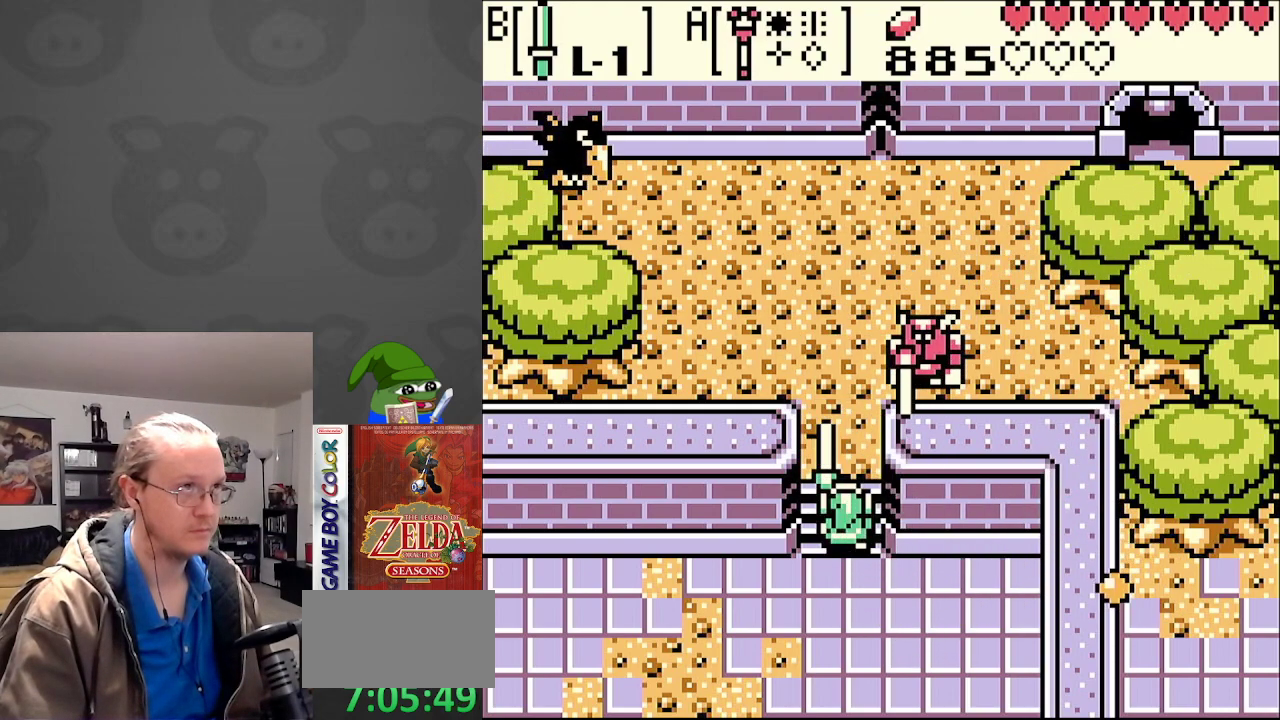
{"buttons": ["B"], "events": [[50, "DPAD_DOWN", "down"], [183, "DPAD_DOWN", "up"]]}
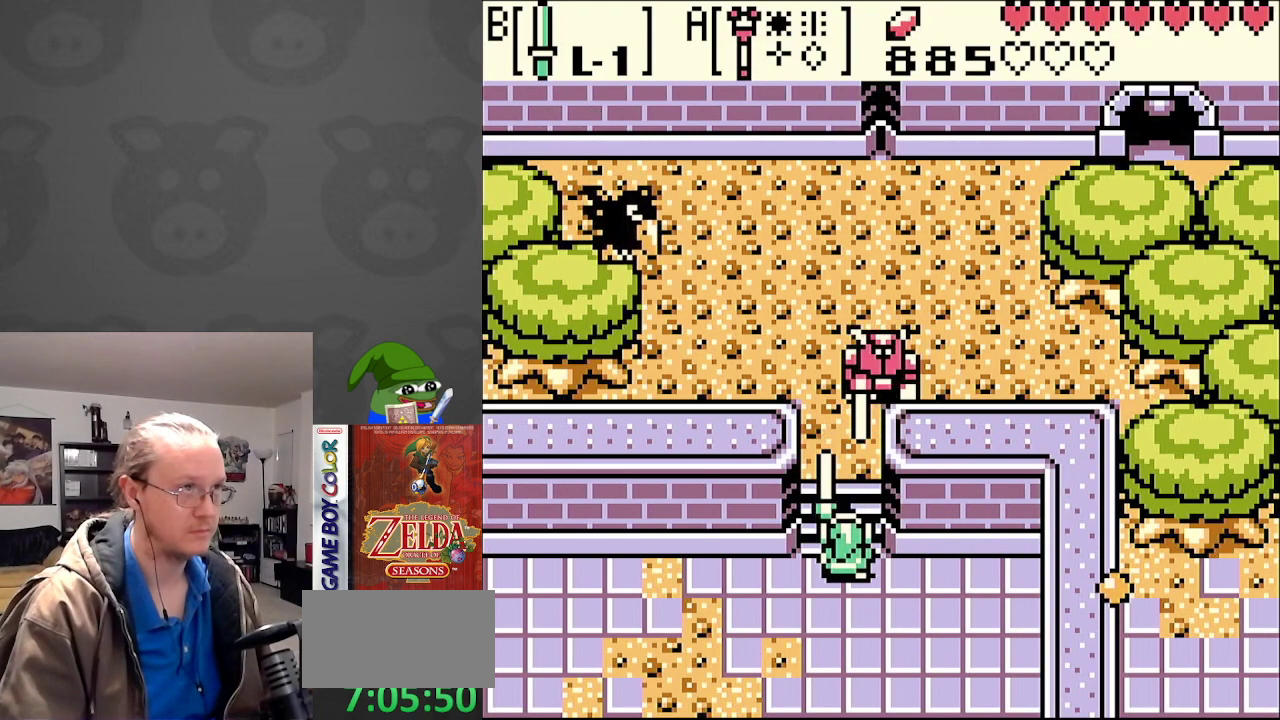
{"buttons": [], "events": [[17, "DPAD_LEFT", "down"], [150, "DPAD_DOWN", "down"], [167, "DPAD_LEFT", "up"], [217, "DPAD_DOWN", "up"], [217, "DPAD_RIGHT", "down"], [317, "DPAD_UP", "down"], [400, "DPAD_UP", "up"], [450, "B", "up"], [500, "DPAD_RIGHT", "up"]]}
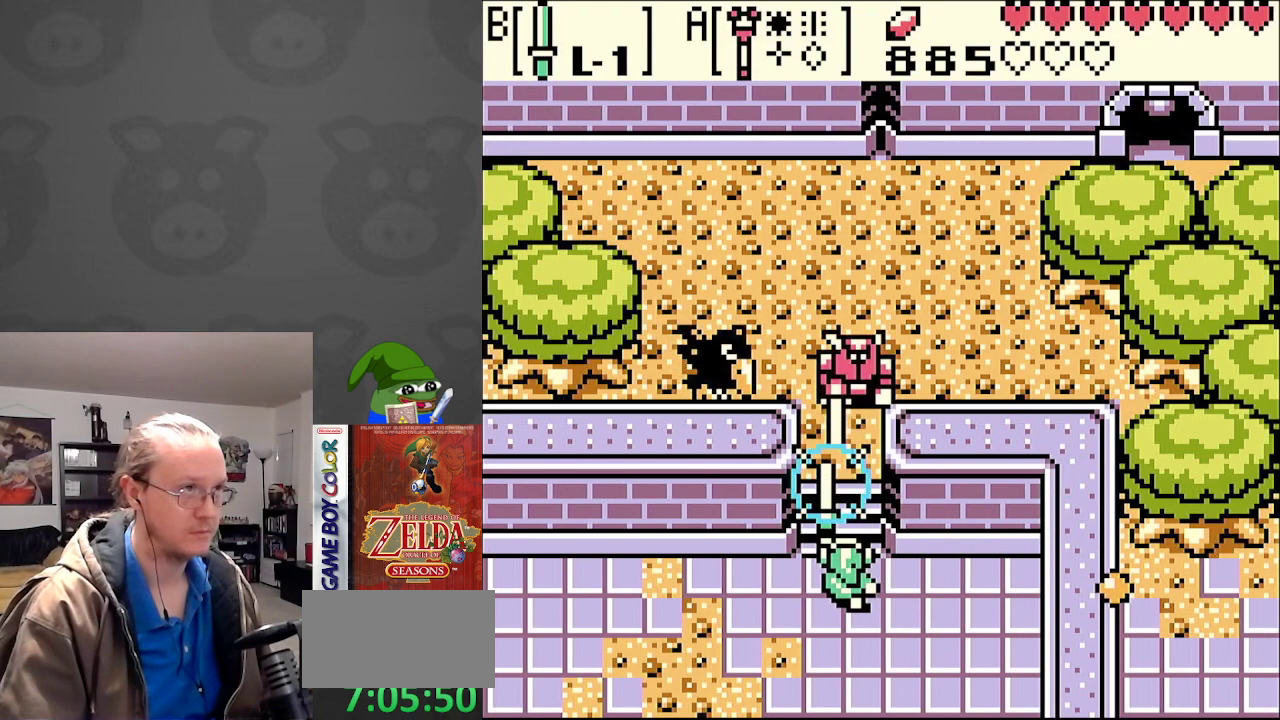
{"buttons": ["B"], "events": [[33, "B", "down"], [117, "B", "up"], [133, "DPAD_UP", "down"], [317, "B", "down"], [417, "DPAD_UP", "up"], [433, "B", "up"], [500, "B", "down"]]}
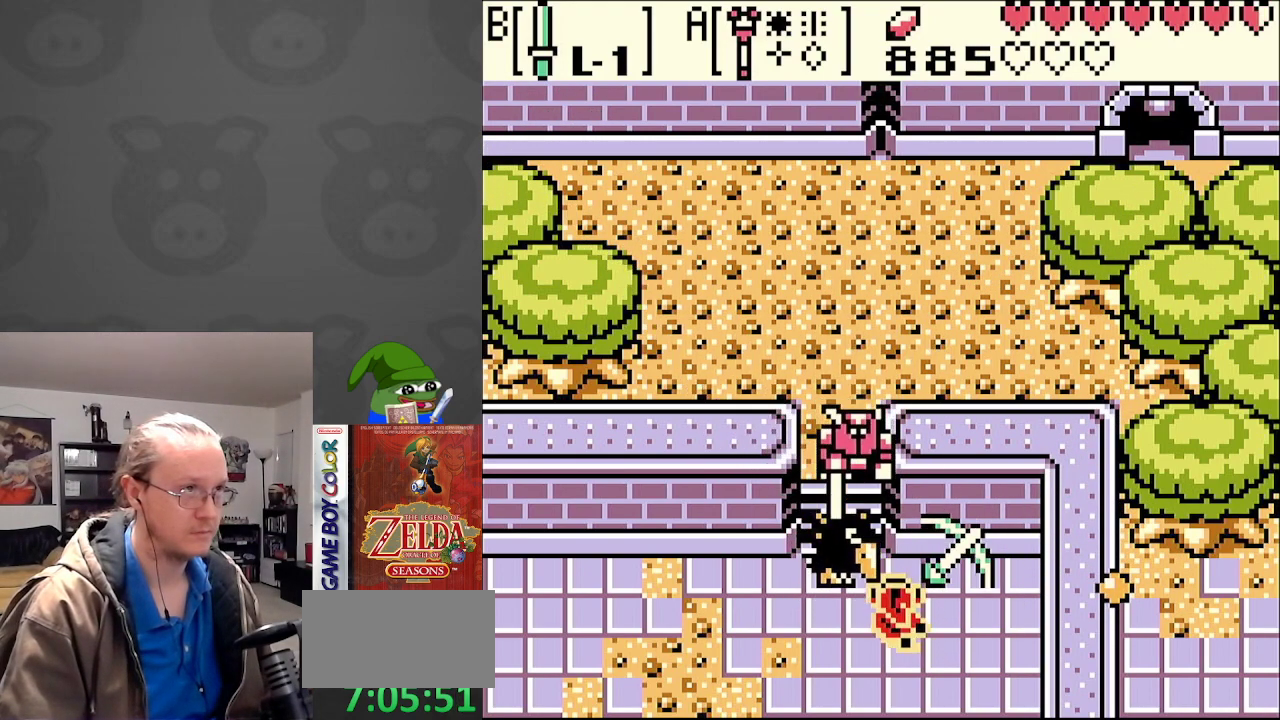
{"buttons": [], "events": [[50, "DPAD_UP", "down"], [100, "B", "up"], [100, "DPAD_LEFT", "down"], [200, "B", "down"], [283, "B", "up"], [333, "DPAD_UP", "up"], [350, "B", "down"], [400, "DPAD_LEFT", "up"], [450, "B", "up"]]}
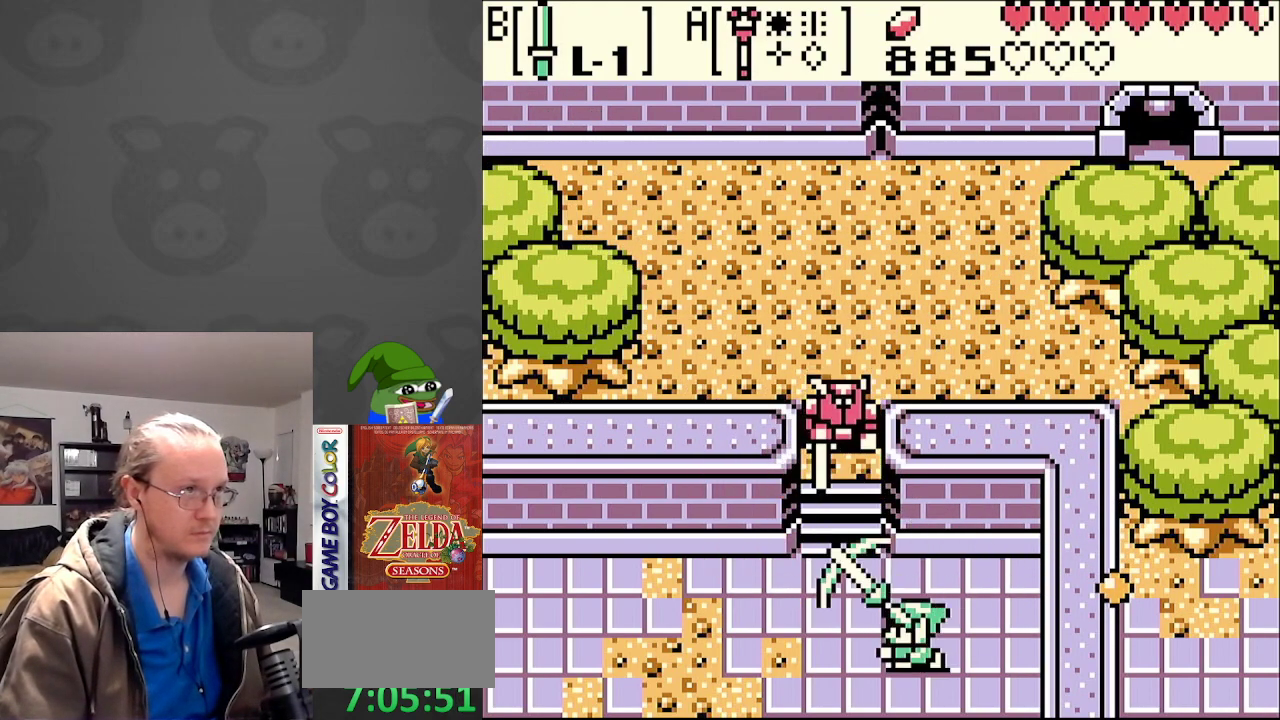
{"buttons": ["DPAD_UP"], "events": [[100, "DPAD_LEFT", "down"], [100, "DPAD_UP", "down"], [133, "DPAD_UP", "up"], [183, "DPAD_UP", "down"], [233, "DPAD_LEFT", "up"], [283, "B", "down"], [383, "B", "up"]]}
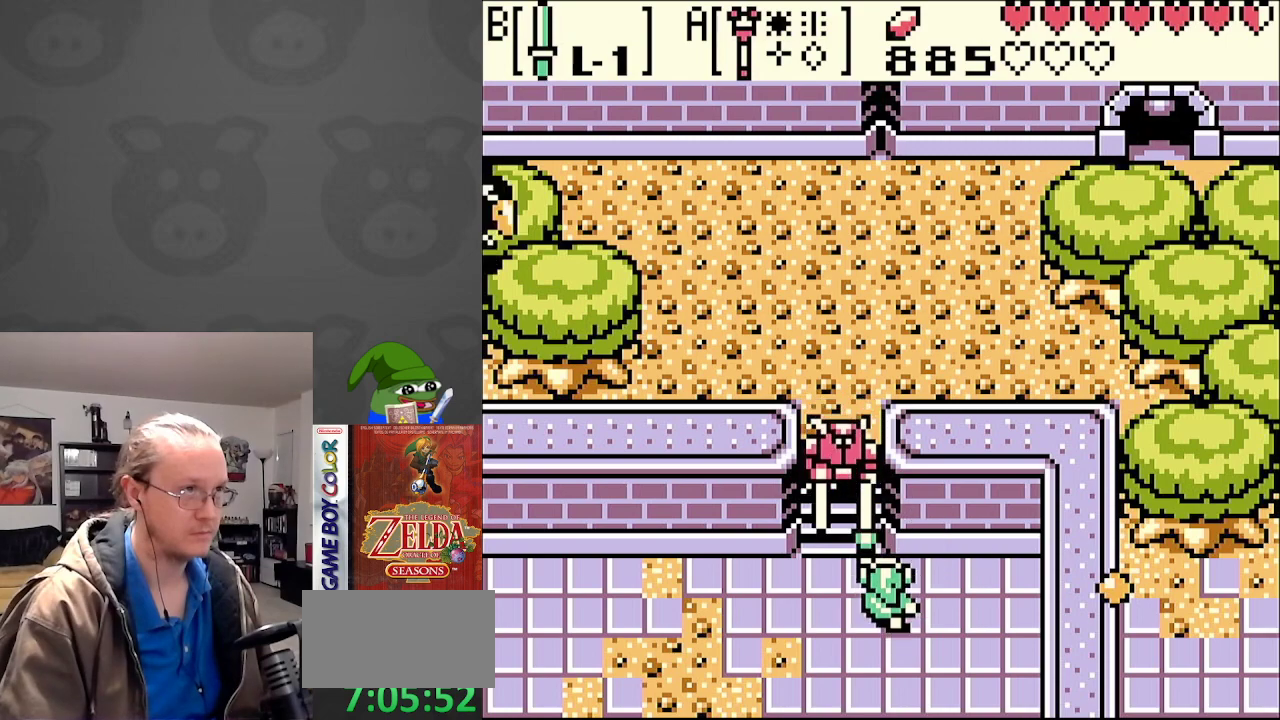
{"buttons": ["B", "DPAD_UP"], "events": [[100, "B", "down"], [133, "DPAD_UP", "up"], [250, "B", "up"], [333, "DPAD_UP", "down"], [367, "DPAD_LEFT", "down"], [467, "DPAD_LEFT", "up"], [483, "B", "down"]]}
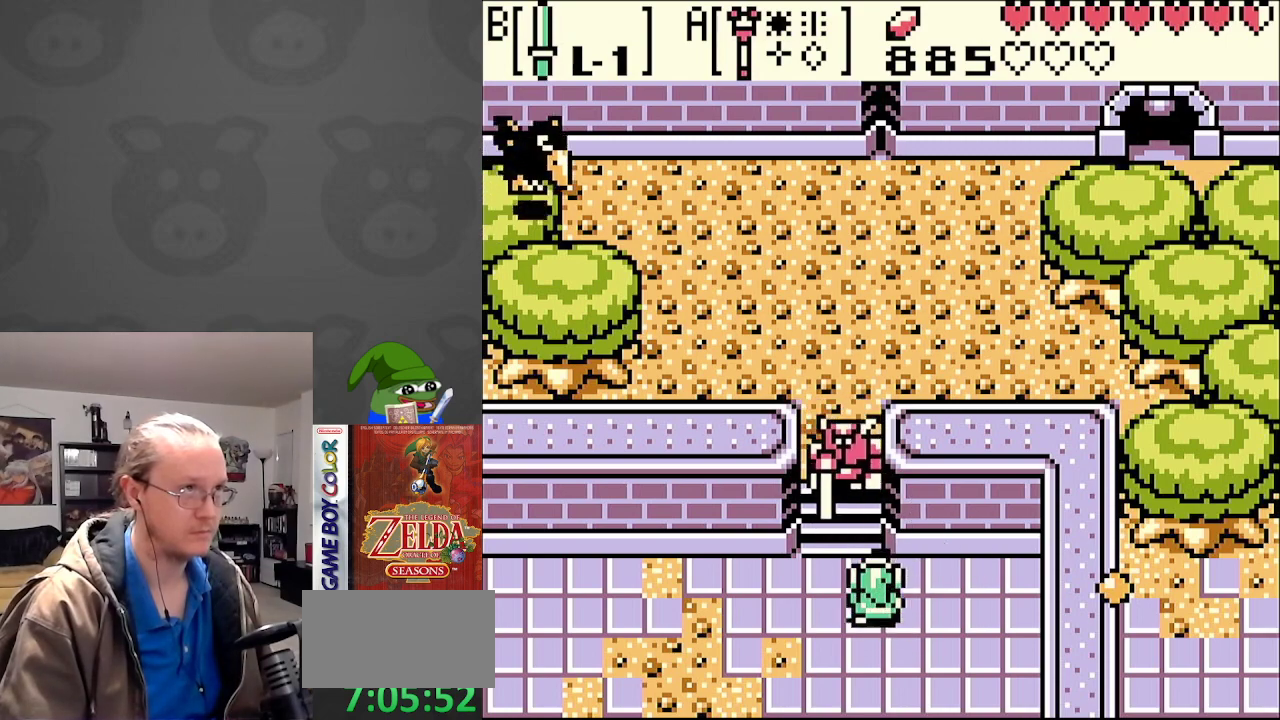
{"buttons": [], "events": [[150, "B", "up"], [450, "DPAD_UP", "up"]]}
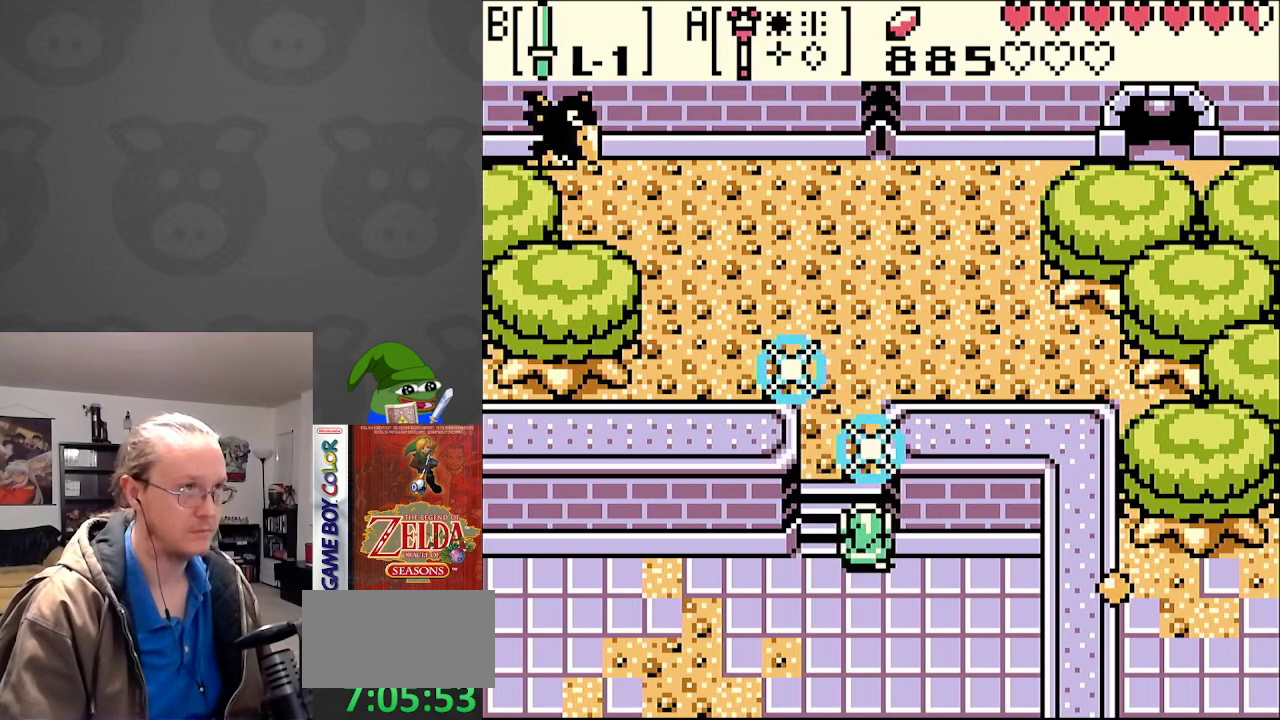
{"buttons": ["DPAD_UP"], "events": [[417, "DPAD_UP", "down"]]}
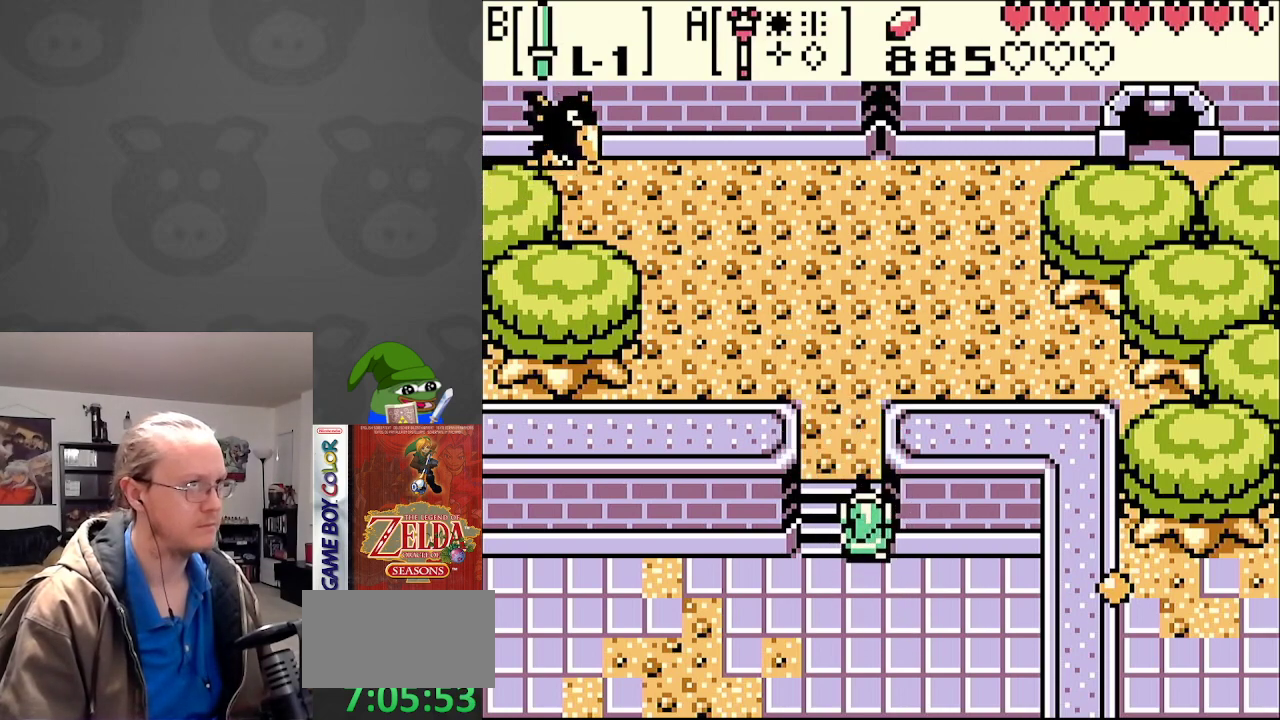
{"buttons": ["DPAD_UP"], "events": []}
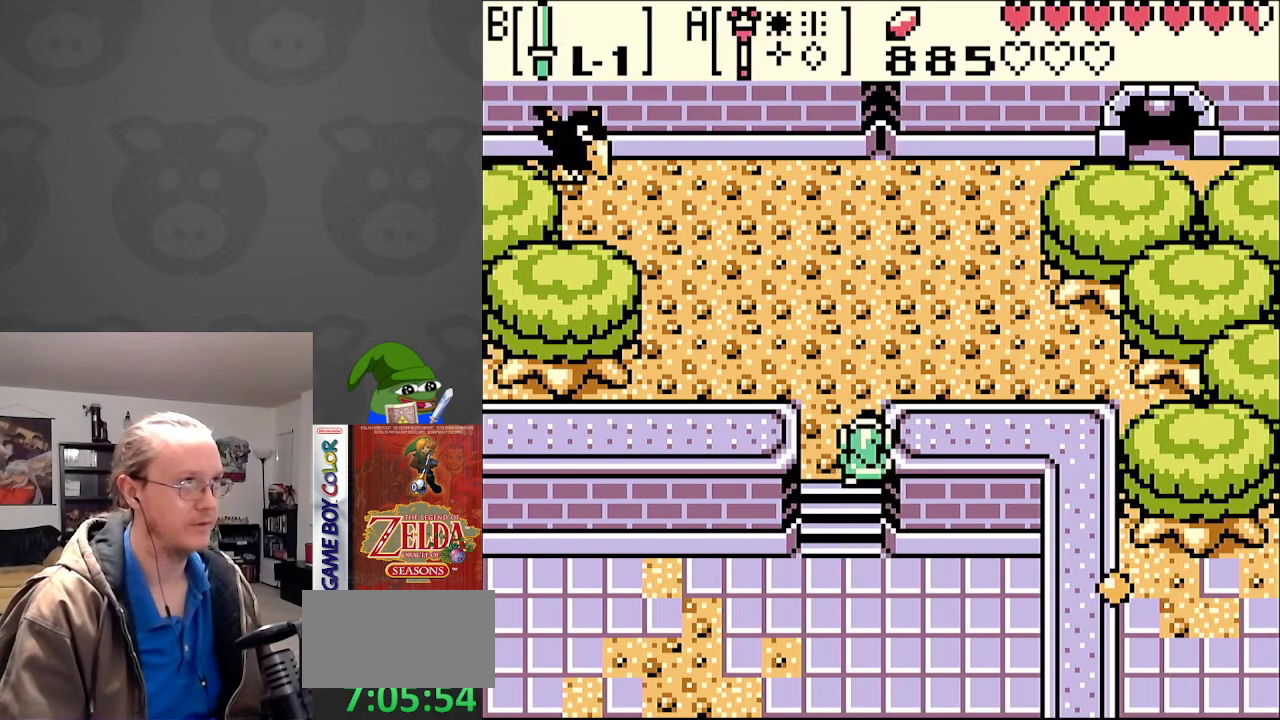
{"buttons": ["DPAD_UP", "DPAD_LEFT"], "events": [[450, "DPAD_LEFT", "down"]]}
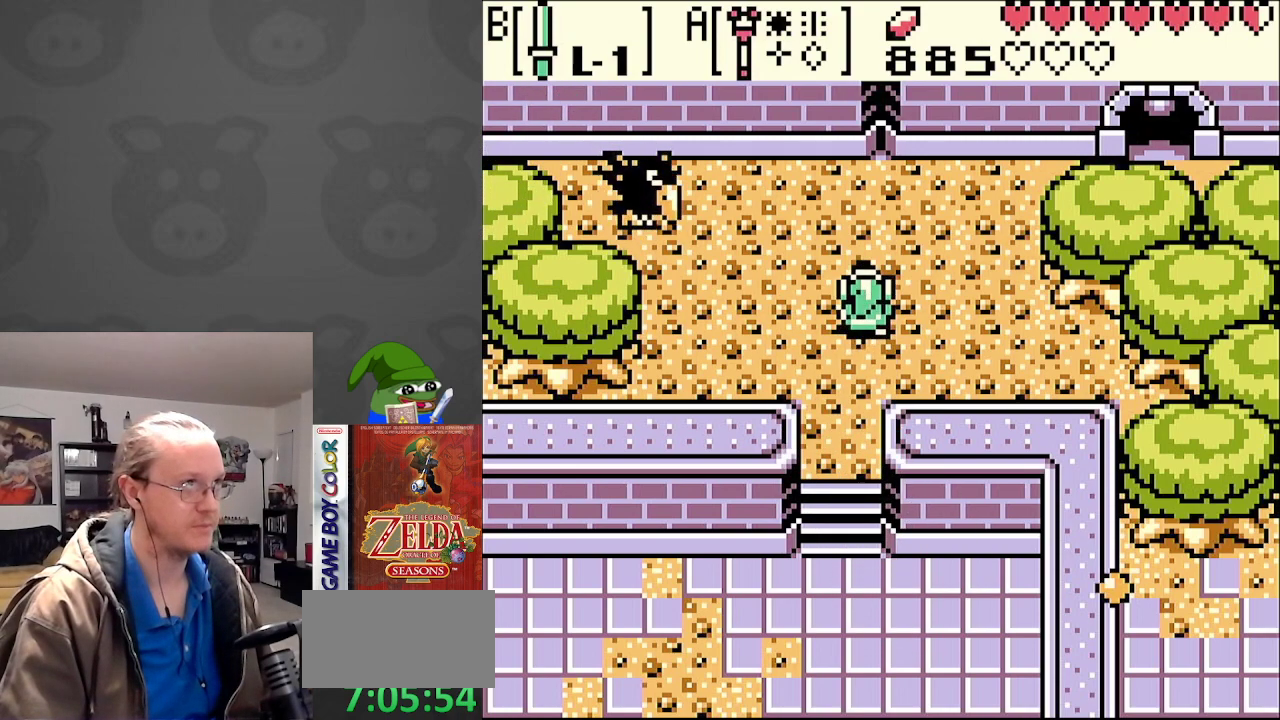
{"buttons": [], "events": [[50, "DPAD_UP", "up"], [83, "B", "down"], [183, "DPAD_LEFT", "up"], [283, "B", "up"]]}
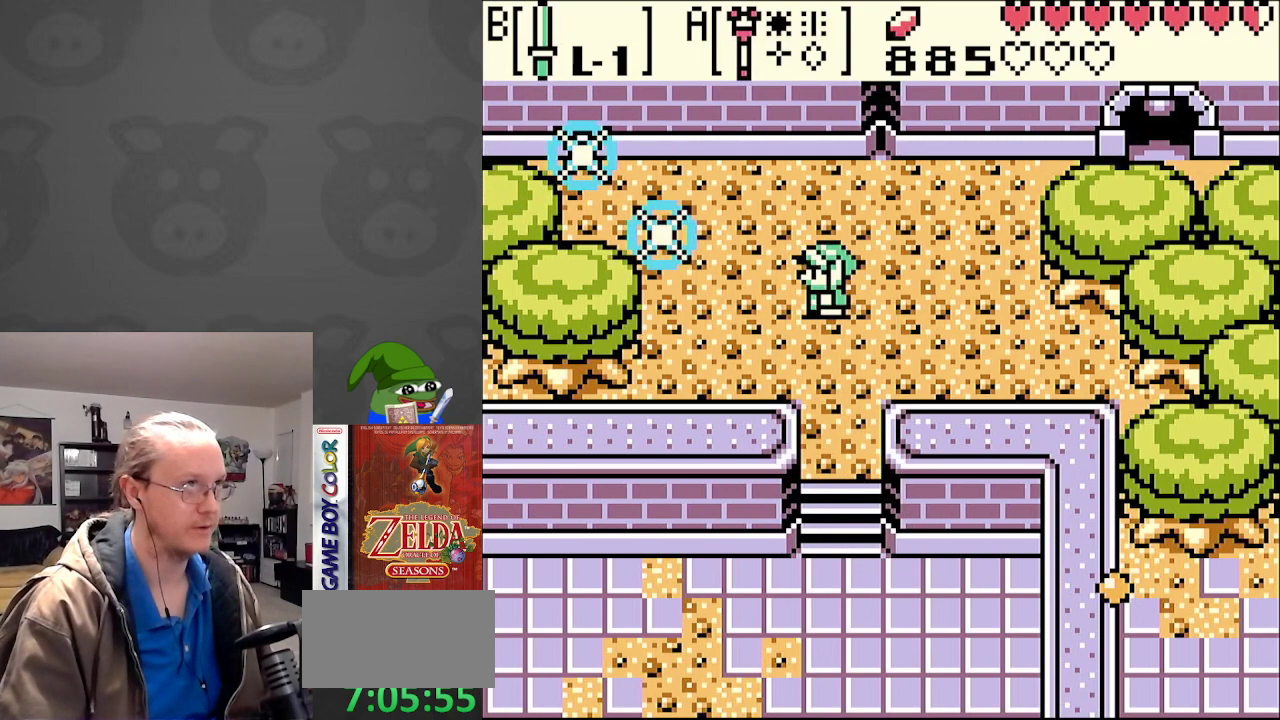
{"buttons": ["DPAD_LEFT"], "events": [[317, "DPAD_LEFT", "down"]]}
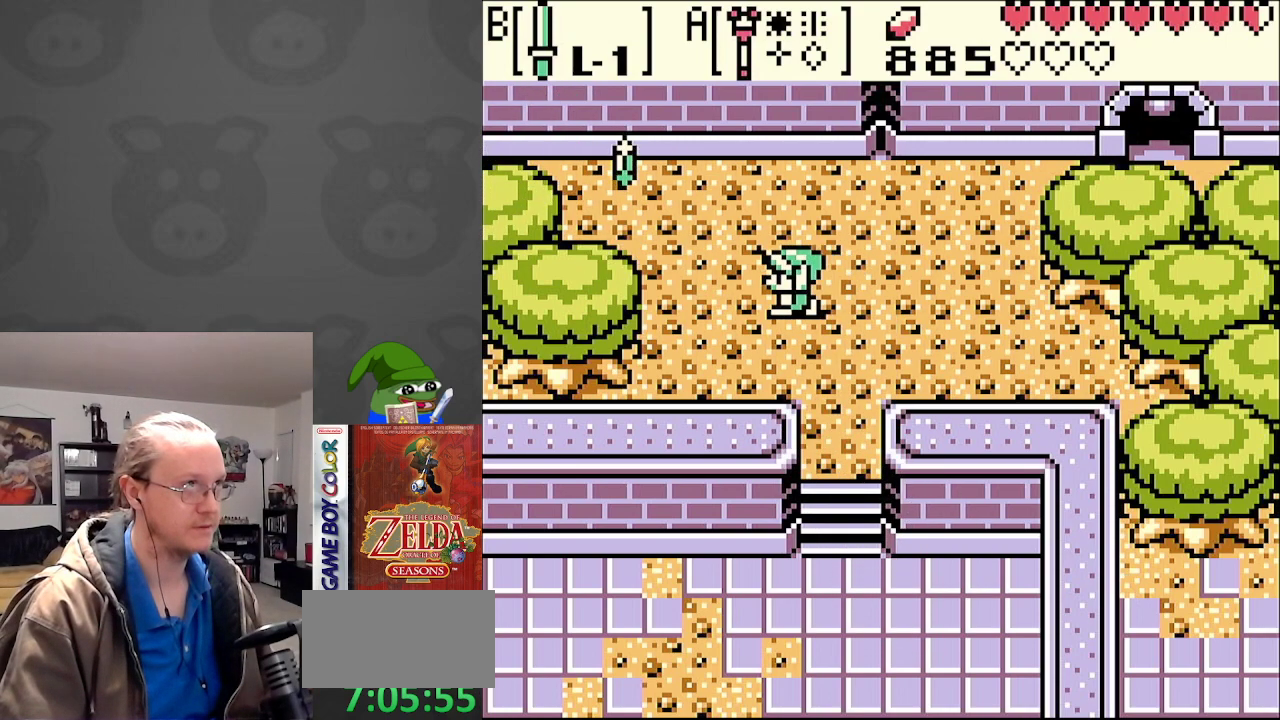
{"buttons": ["DPAD_DOWN", "DPAD_RIGHT"], "events": [[50, "DPAD_UP", "down"], [367, "DPAD_UP", "up"], [450, "DPAD_DOWN", "down"], [450, "DPAD_LEFT", "up"], [467, "DPAD_RIGHT", "down"]]}
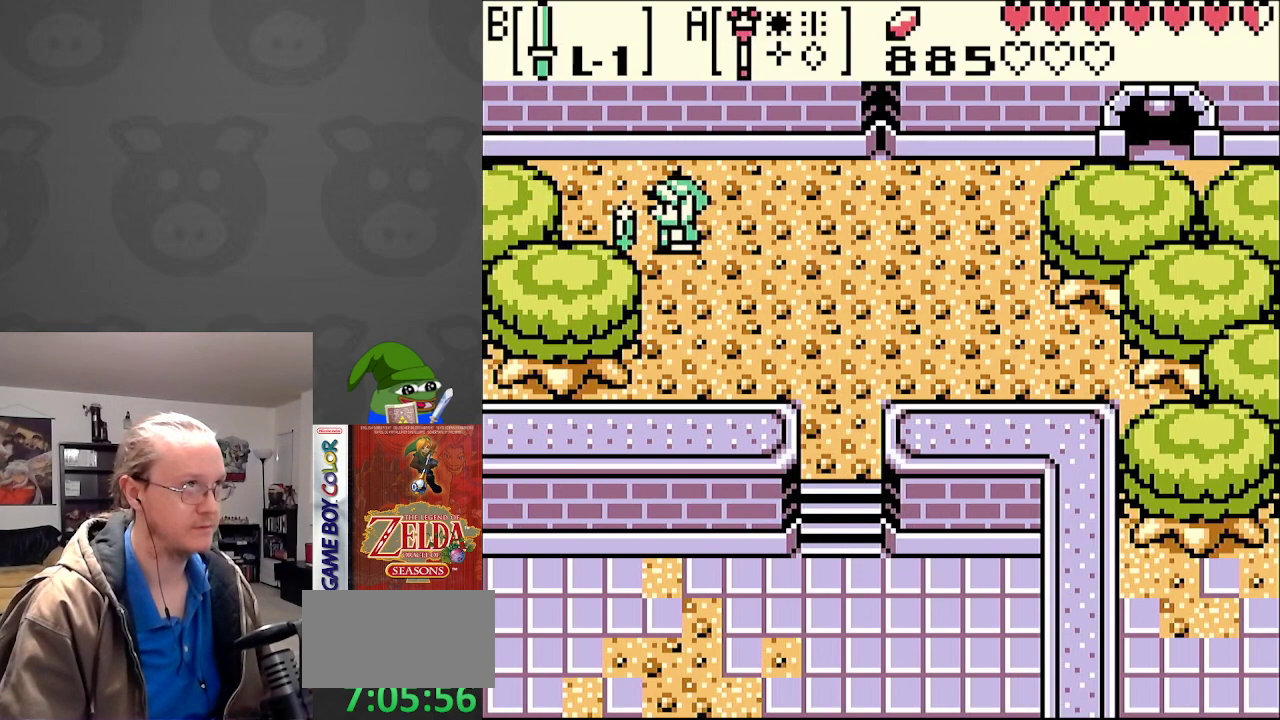
{"buttons": ["DPAD_DOWN", "DPAD_RIGHT"], "events": []}
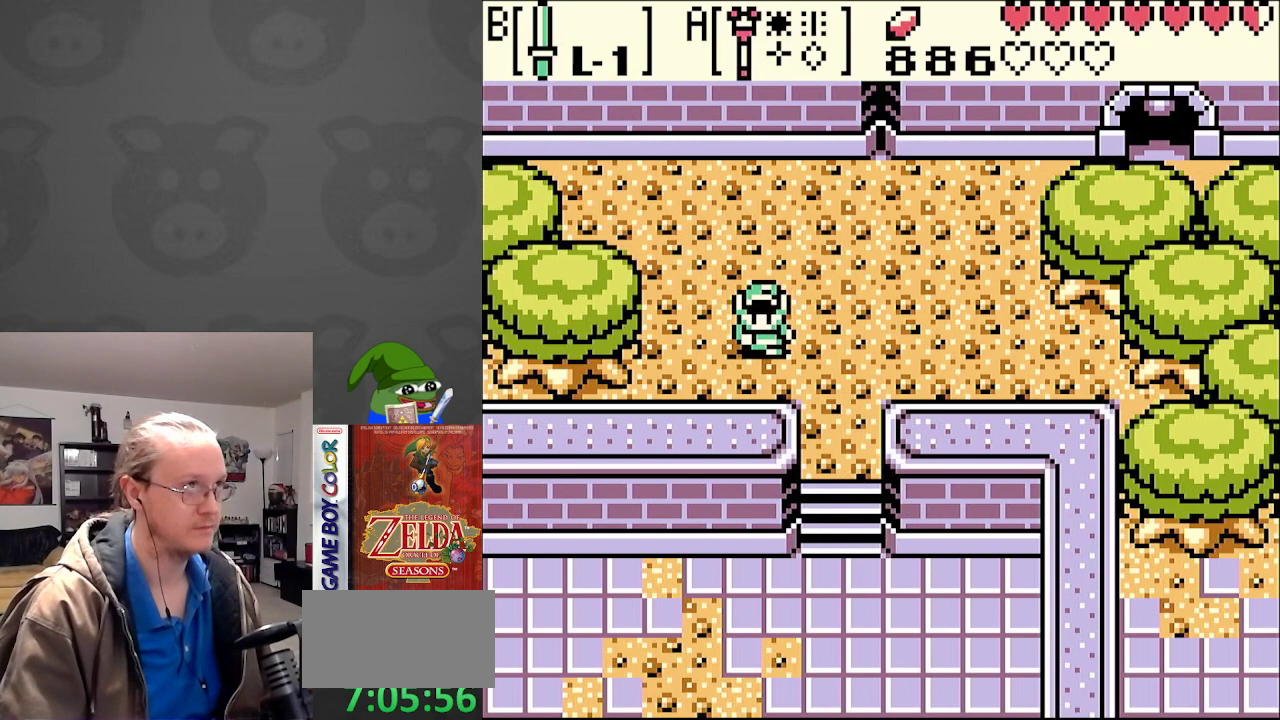
{"buttons": ["DPAD_DOWN"], "events": [[333, "DPAD_RIGHT", "up"]]}
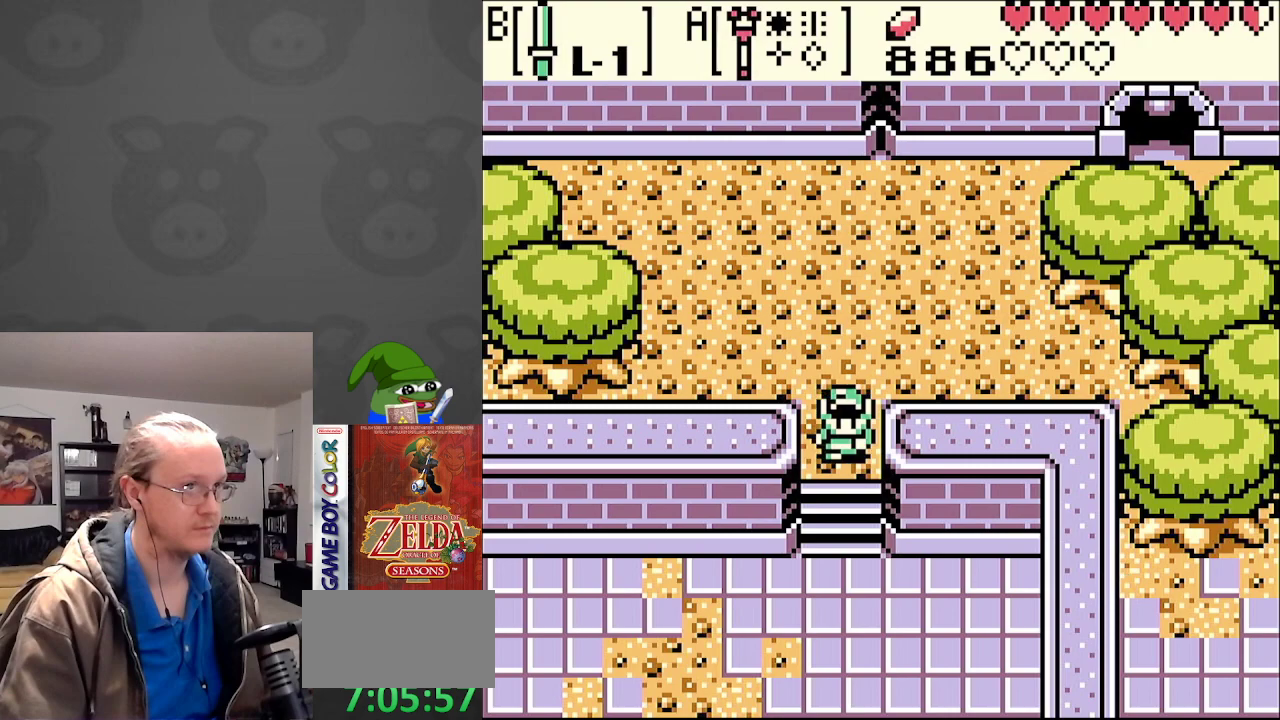
{"buttons": ["DPAD_DOWN"], "events": []}
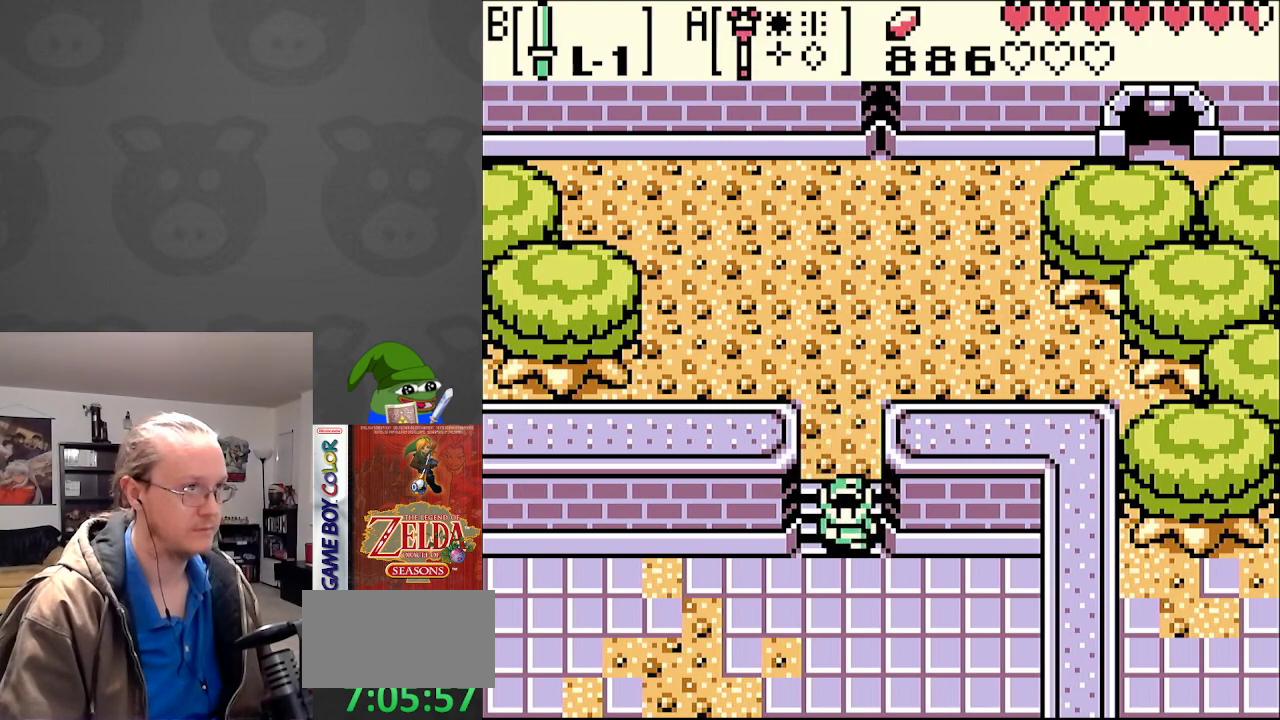
{"buttons": ["DPAD_LEFT"], "events": [[50, "DPAD_LEFT", "down"], [117, "DPAD_DOWN", "up"]]}
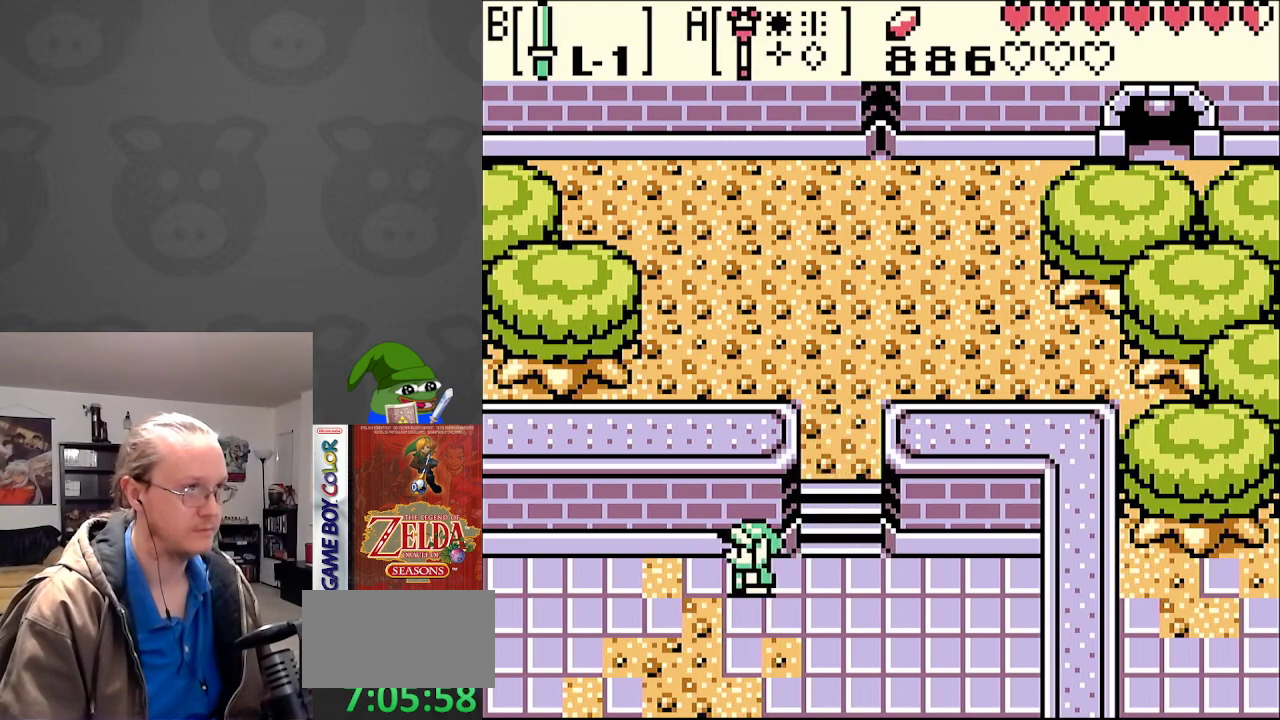
{"buttons": ["DPAD_LEFT"], "events": []}
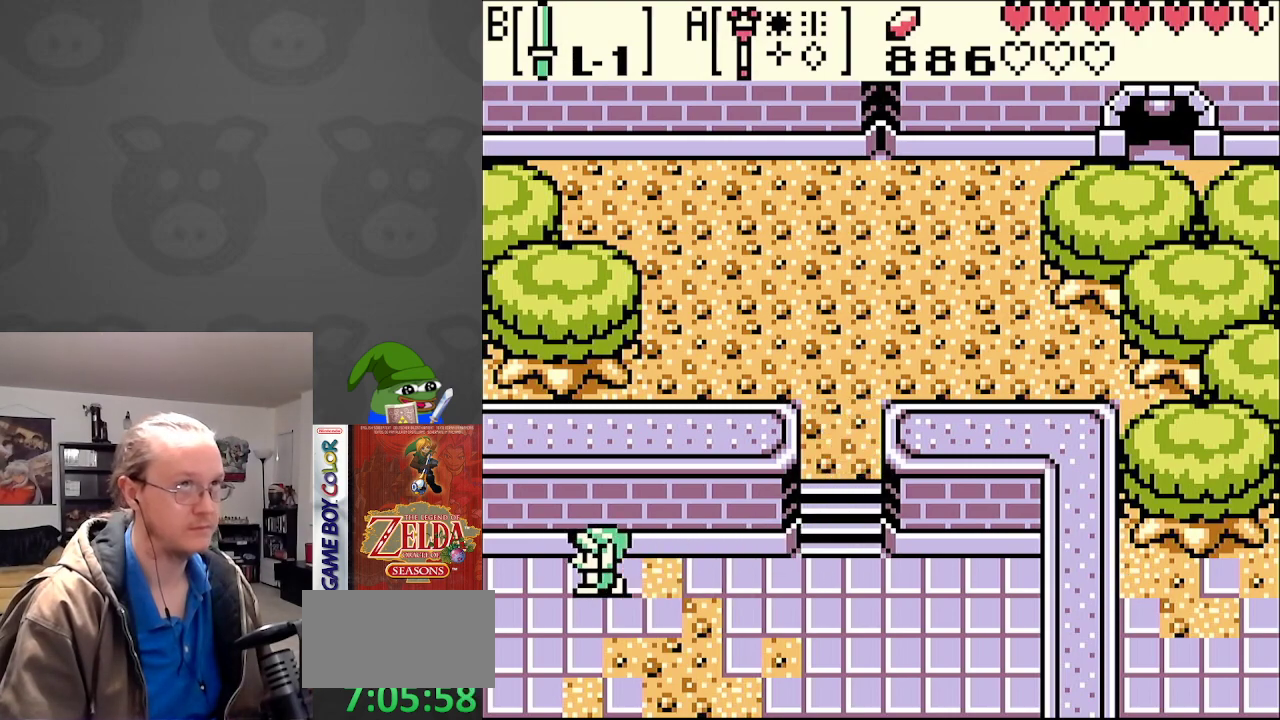
{"buttons": ["DPAD_LEFT"], "events": []}
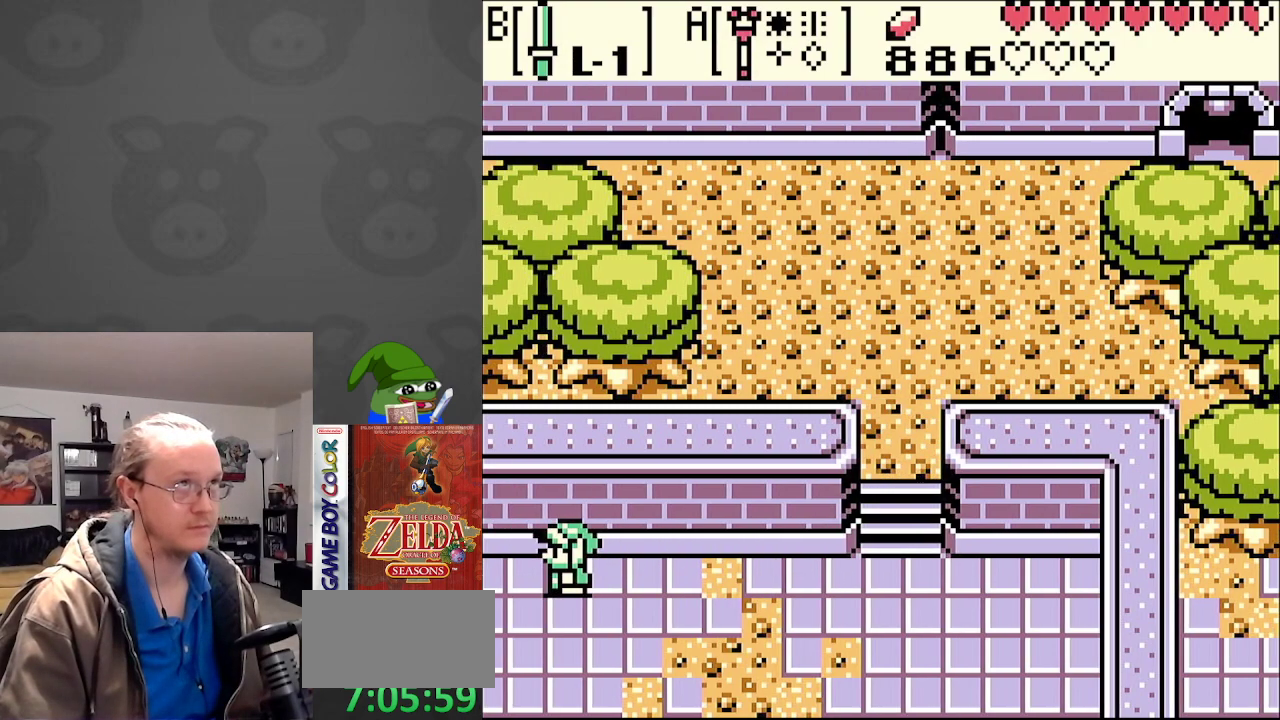
{"buttons": ["DPAD_LEFT"], "events": []}
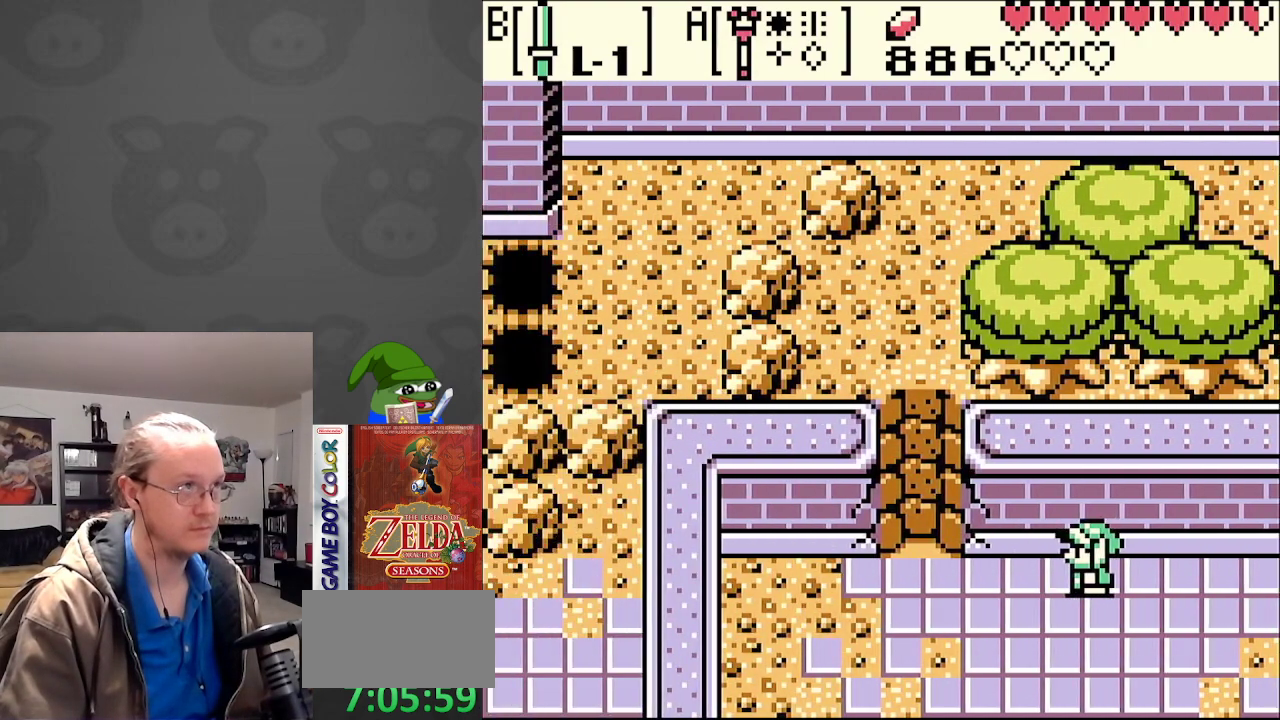
{"buttons": [], "events": [[383, "DPAD_LEFT", "up"]]}
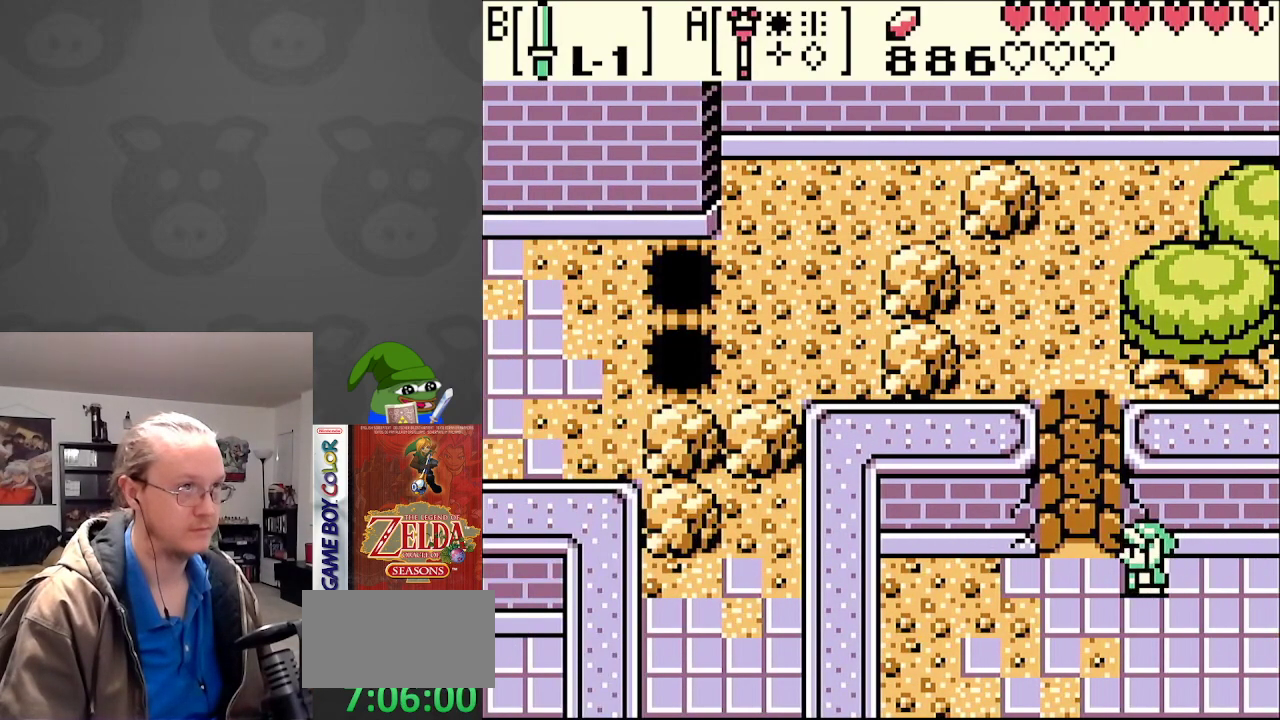
{"buttons": ["DPAD_DOWN"], "events": [[400, "DPAD_DOWN", "down"]]}